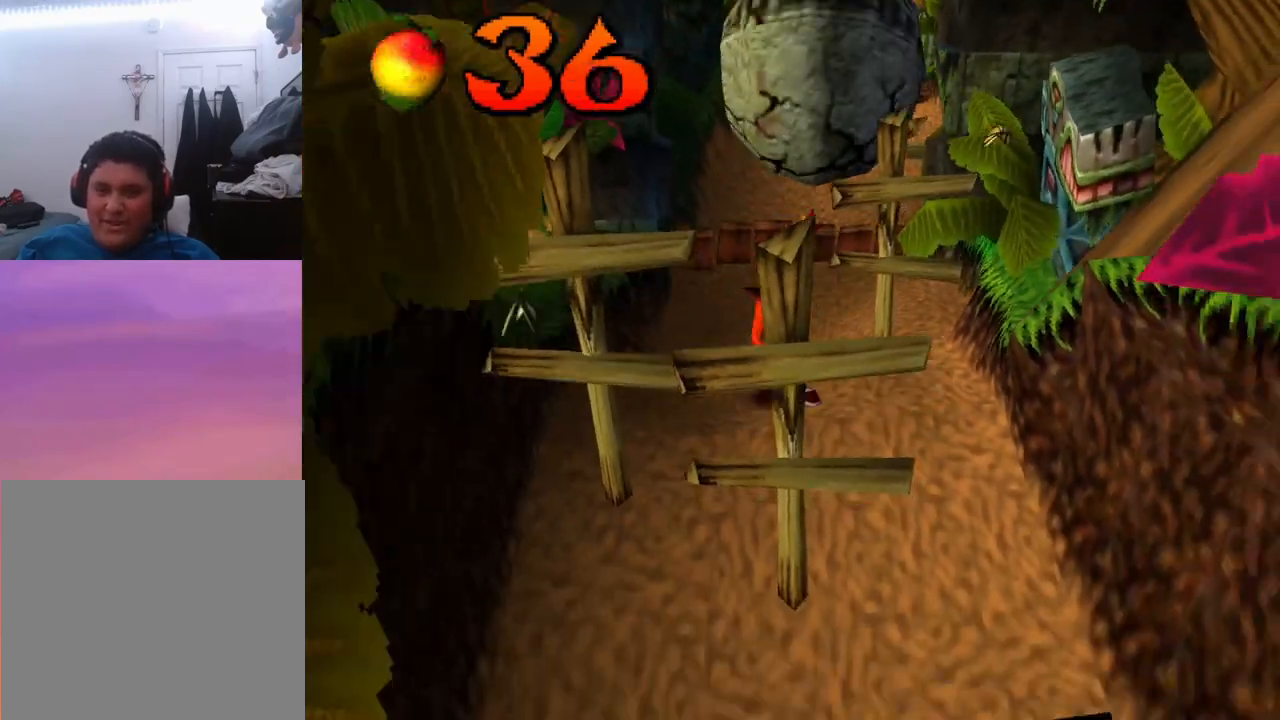
Gameplay with a controller (PlayStation layout); each line is a JSON object with the inputs held at the frame after it. "events" lists button and stick changes between this image and that frame as [ms after this image, input, new state], when the widget could be followed in between. Not read: left_stick right_stick.
{"buttons": ["DPAD_DOWN", "DPAD_RIGHT"], "events": [[133, "DPAD_RIGHT", "up"], [200, "DPAD_RIGHT", "down"]]}
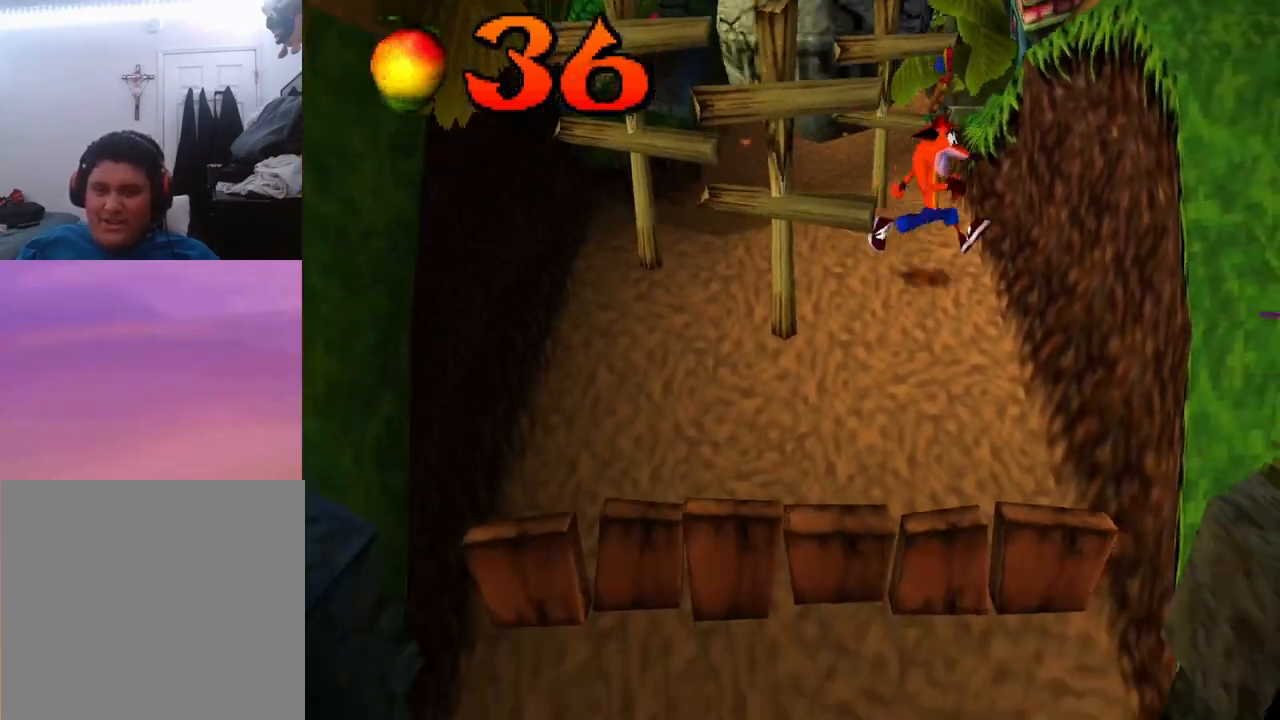
{"buttons": ["CROSS", "DPAD_DOWN", "DPAD_LEFT"], "events": [[33, "DPAD_RIGHT", "up"], [233, "CROSS", "down"], [433, "DPAD_LEFT", "down"]]}
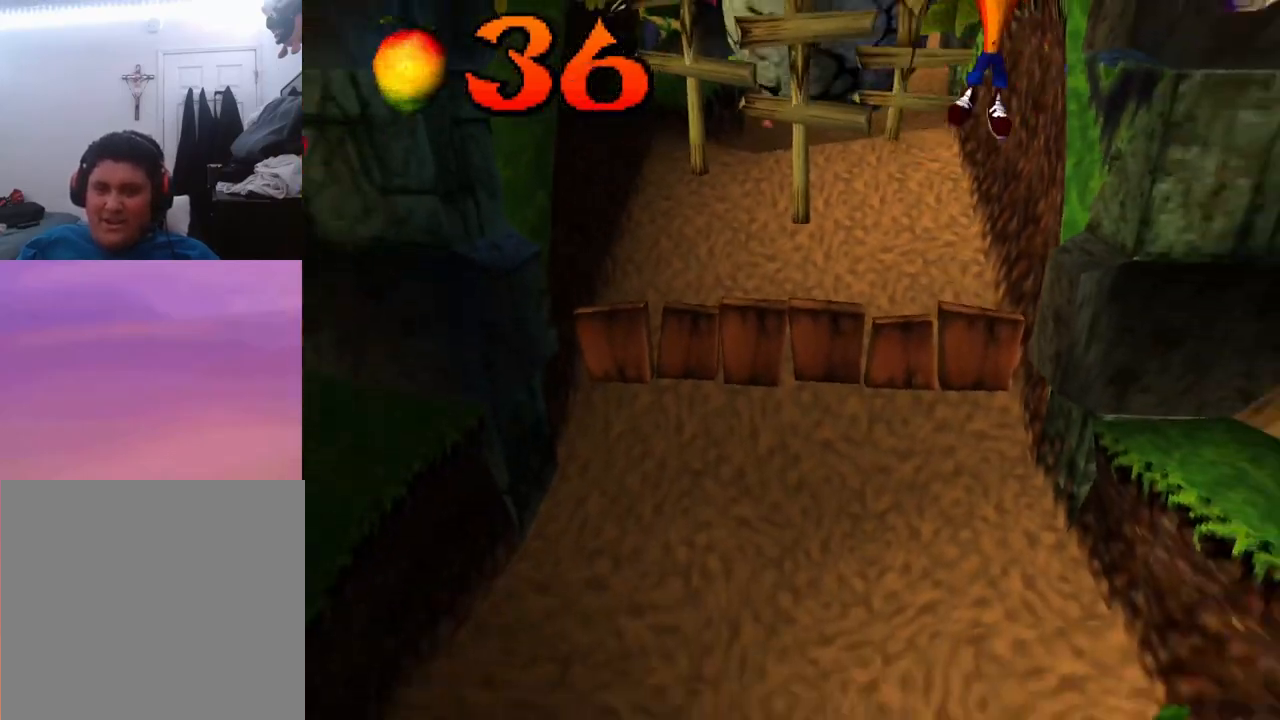
{"buttons": ["DPAD_DOWN"], "events": [[267, "DPAD_LEFT", "up"], [367, "CROSS", "up"]]}
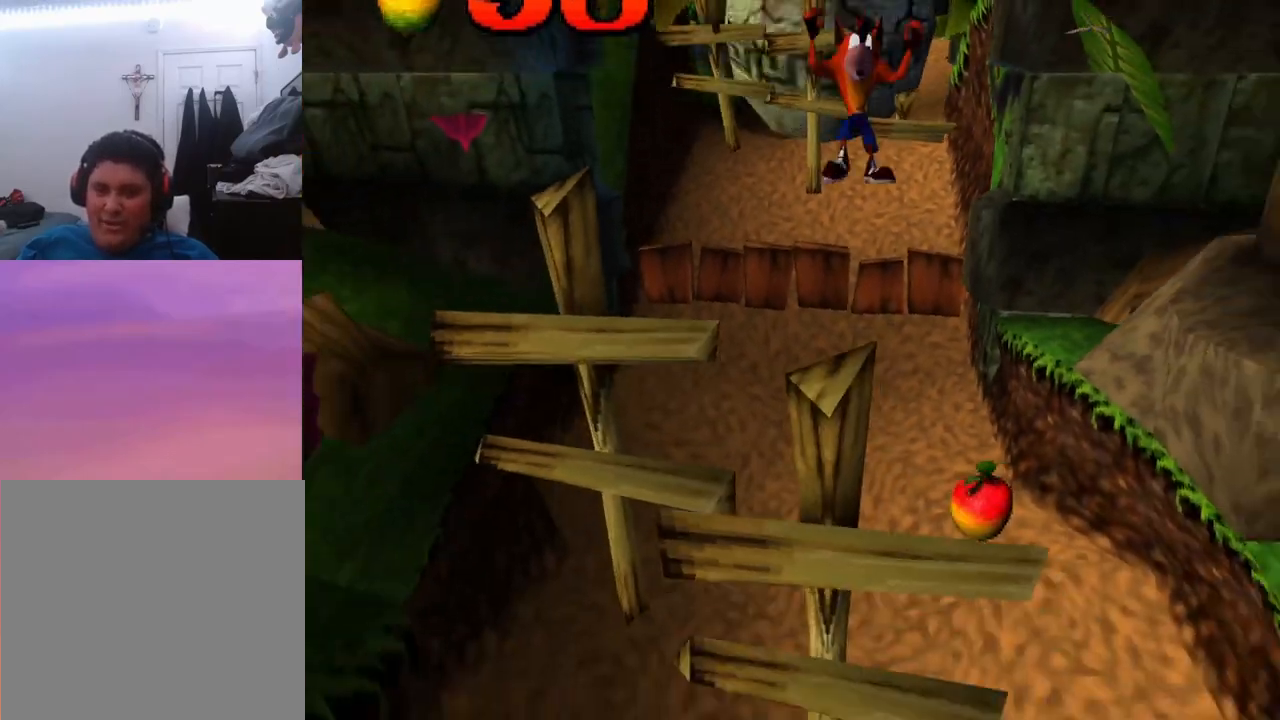
{"buttons": ["DPAD_DOWN"], "events": [[33, "DPAD_RIGHT", "down"], [333, "DPAD_RIGHT", "up"]]}
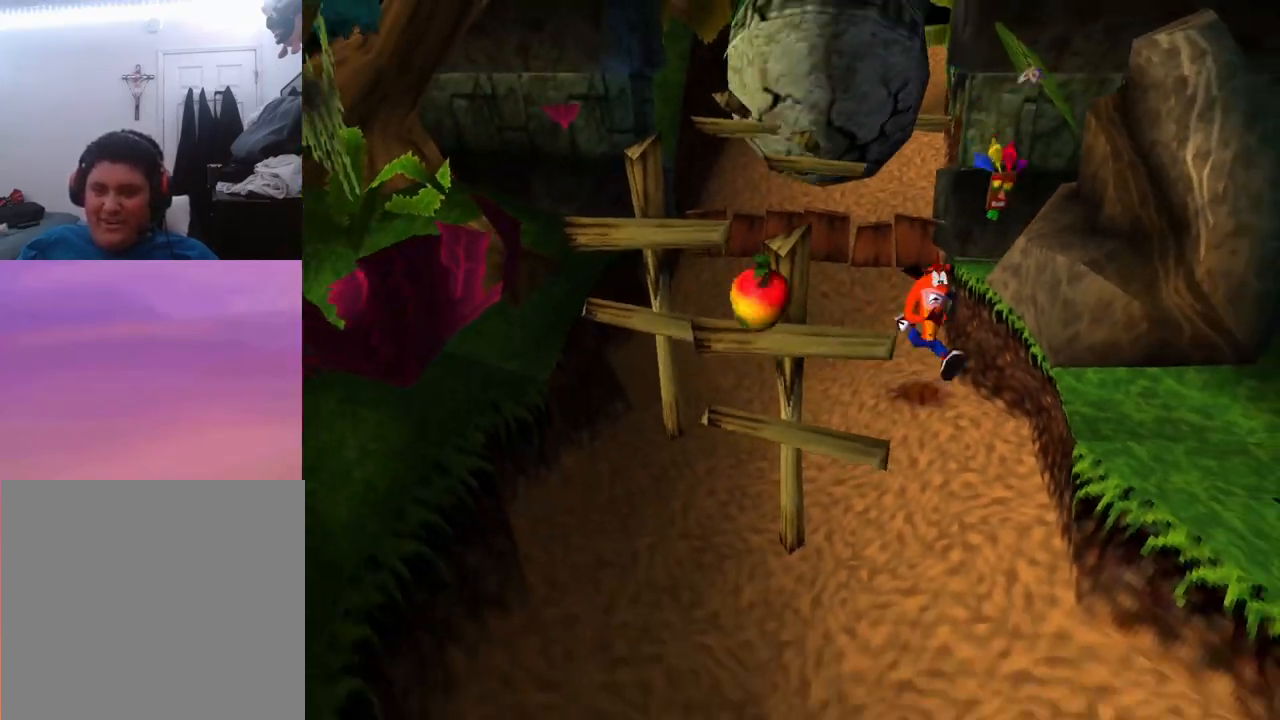
{"buttons": ["DPAD_DOWN", "DPAD_RIGHT"], "events": [[433, "DPAD_RIGHT", "down"]]}
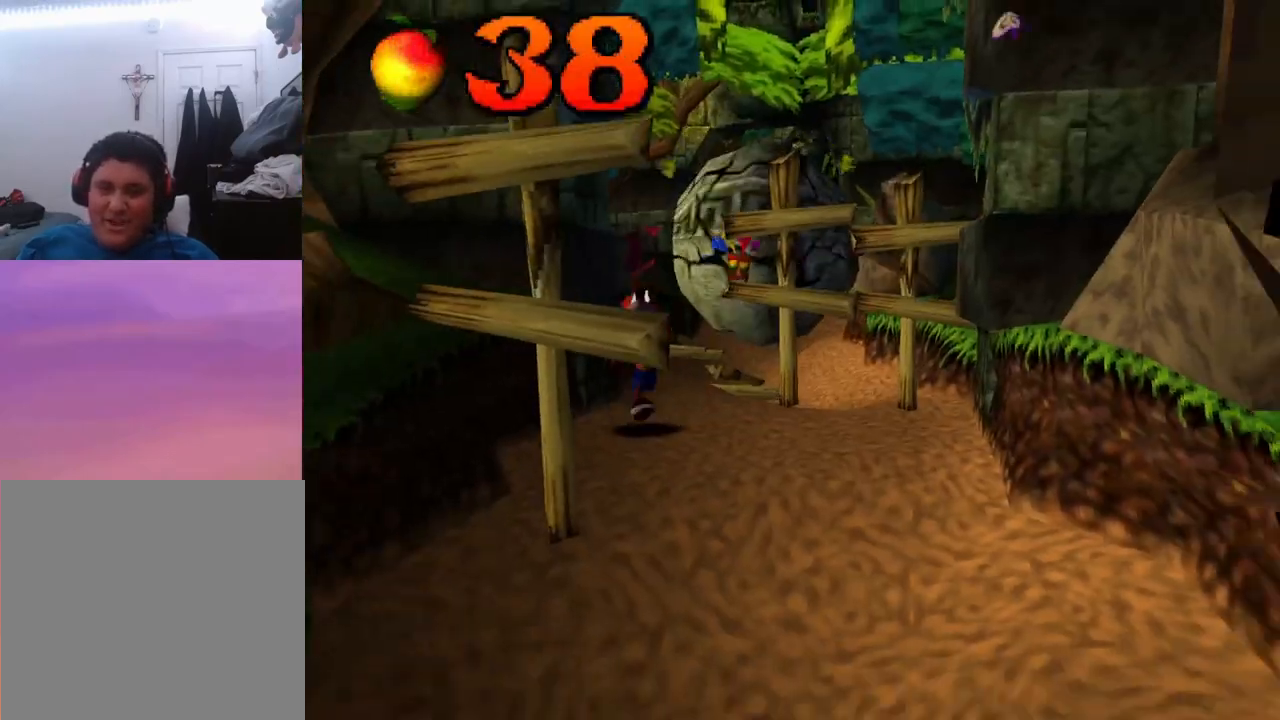
{"buttons": ["DPAD_DOWN", "DPAD_RIGHT"], "events": []}
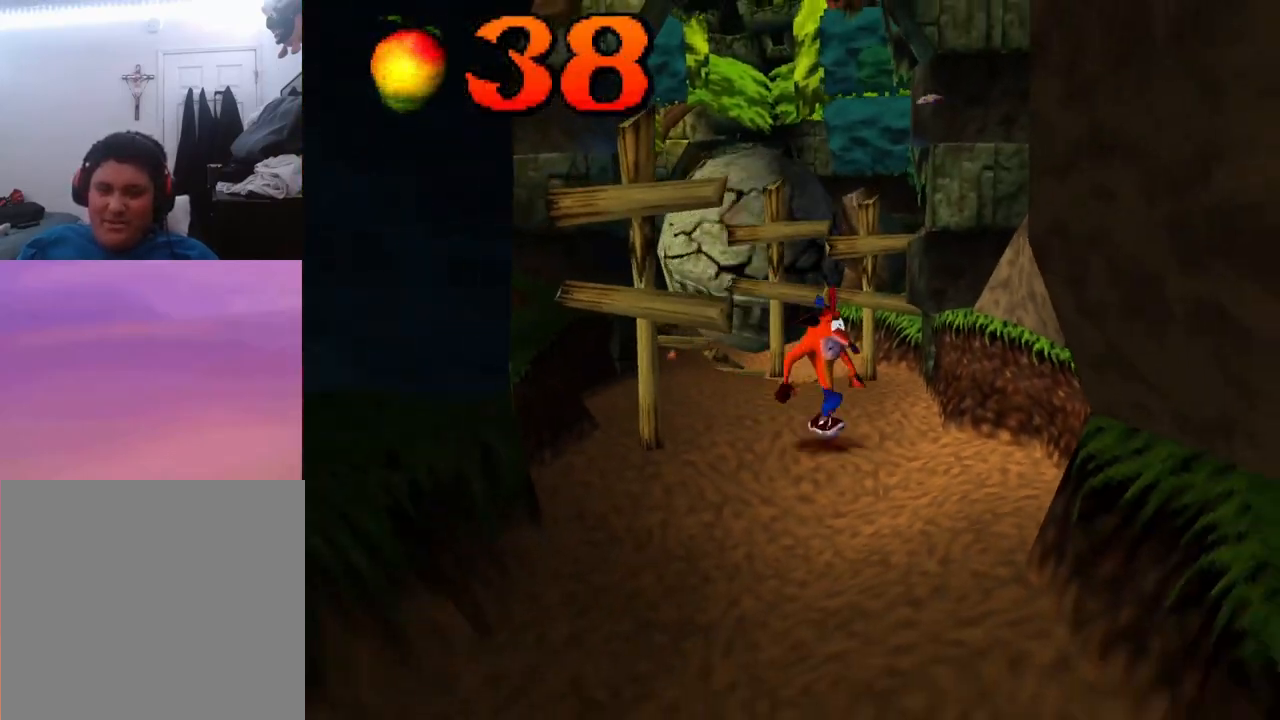
{"buttons": ["SQUARE", "DPAD_DOWN"], "events": [[33, "DPAD_RIGHT", "up"], [333, "SQUARE", "down"]]}
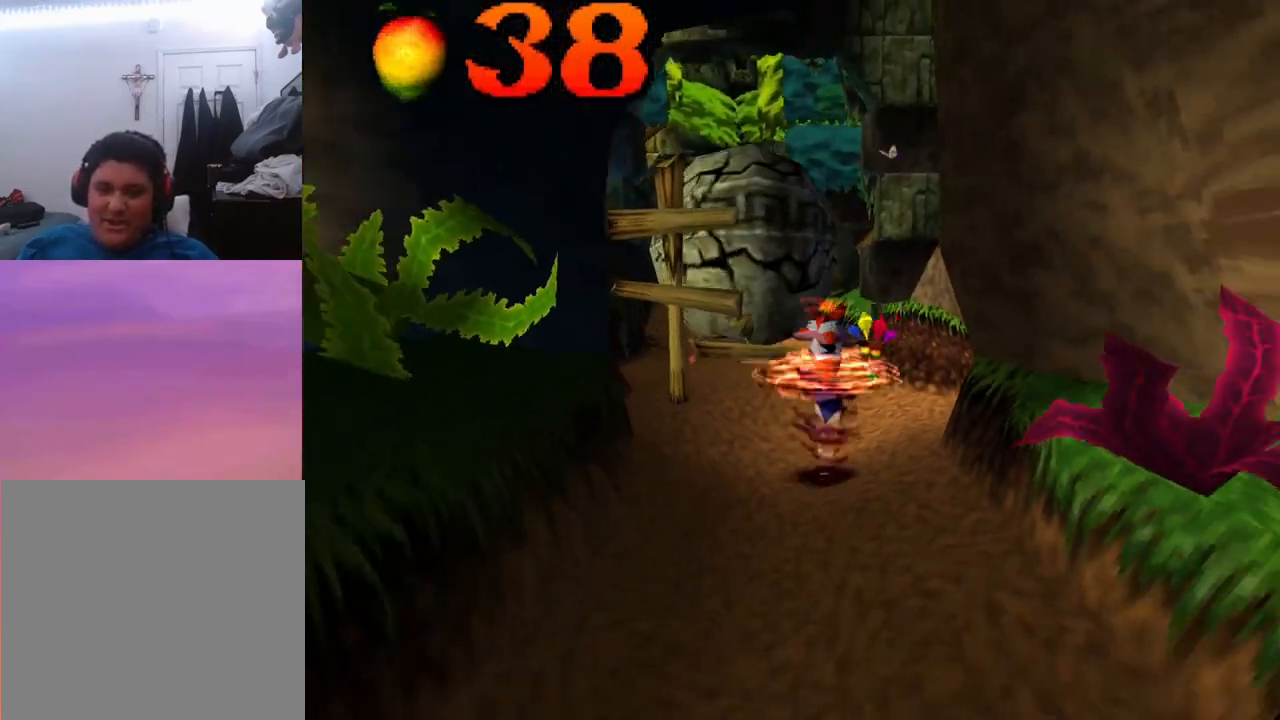
{"buttons": ["SQUARE", "DPAD_DOWN"], "events": [[33, "SQUARE", "up"], [300, "DPAD_LEFT", "down"], [467, "DPAD_LEFT", "up"], [467, "SQUARE", "down"]]}
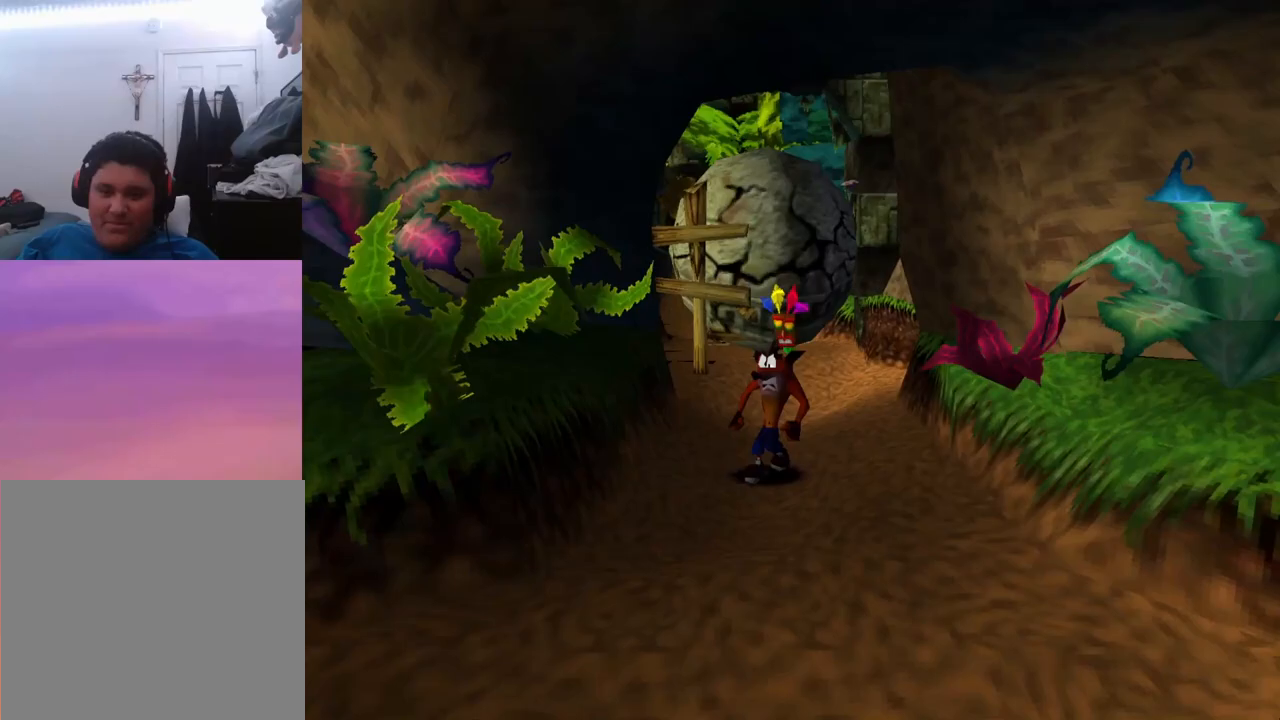
{"buttons": ["DPAD_DOWN"], "events": [[167, "SQUARE", "up"]]}
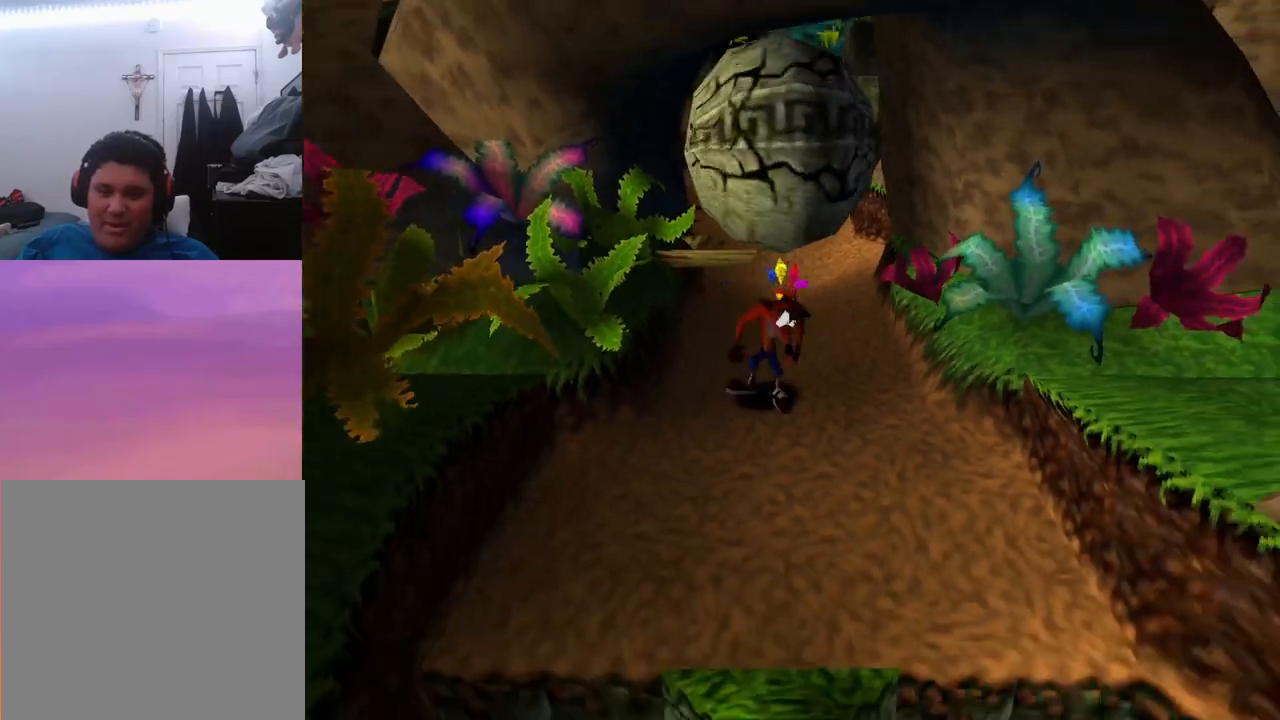
{"buttons": ["DPAD_DOWN"], "events": [[133, "SQUARE", "down"], [367, "SQUARE", "up"]]}
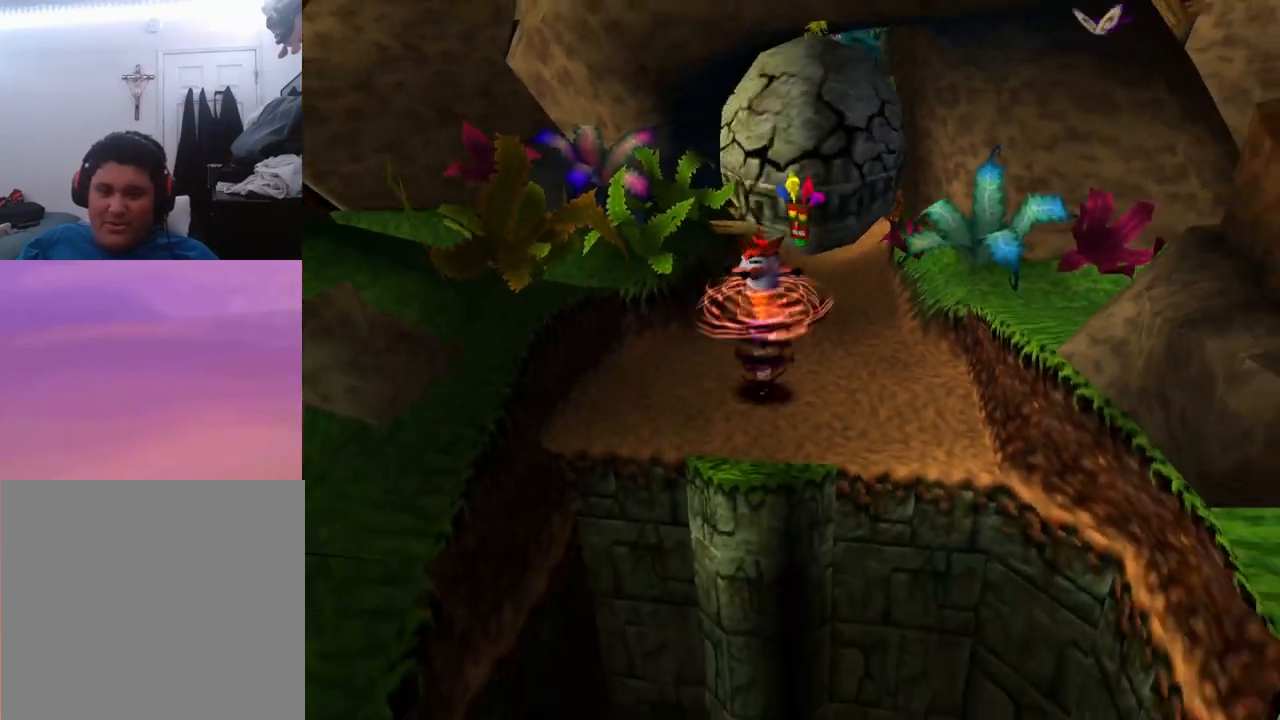
{"buttons": ["CROSS", "DPAD_DOWN"], "events": [[233, "CROSS", "down"]]}
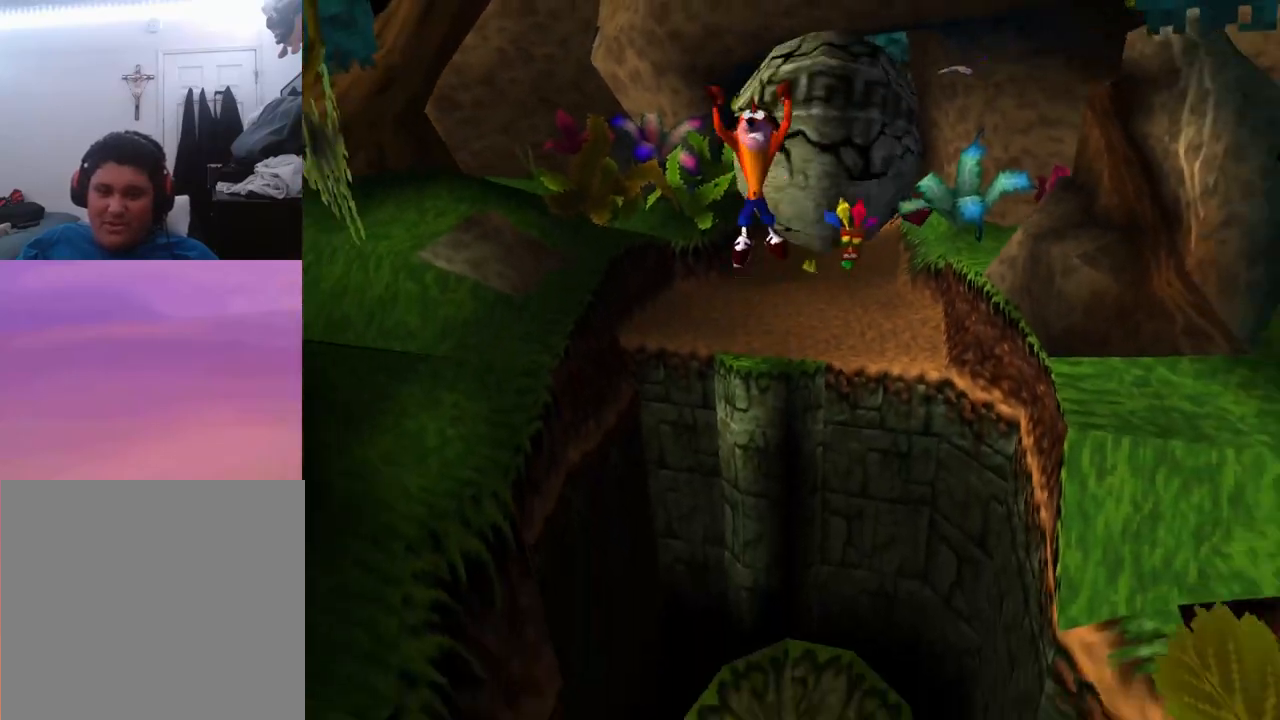
{"buttons": ["DPAD_DOWN"], "events": [[433, "CROSS", "up"]]}
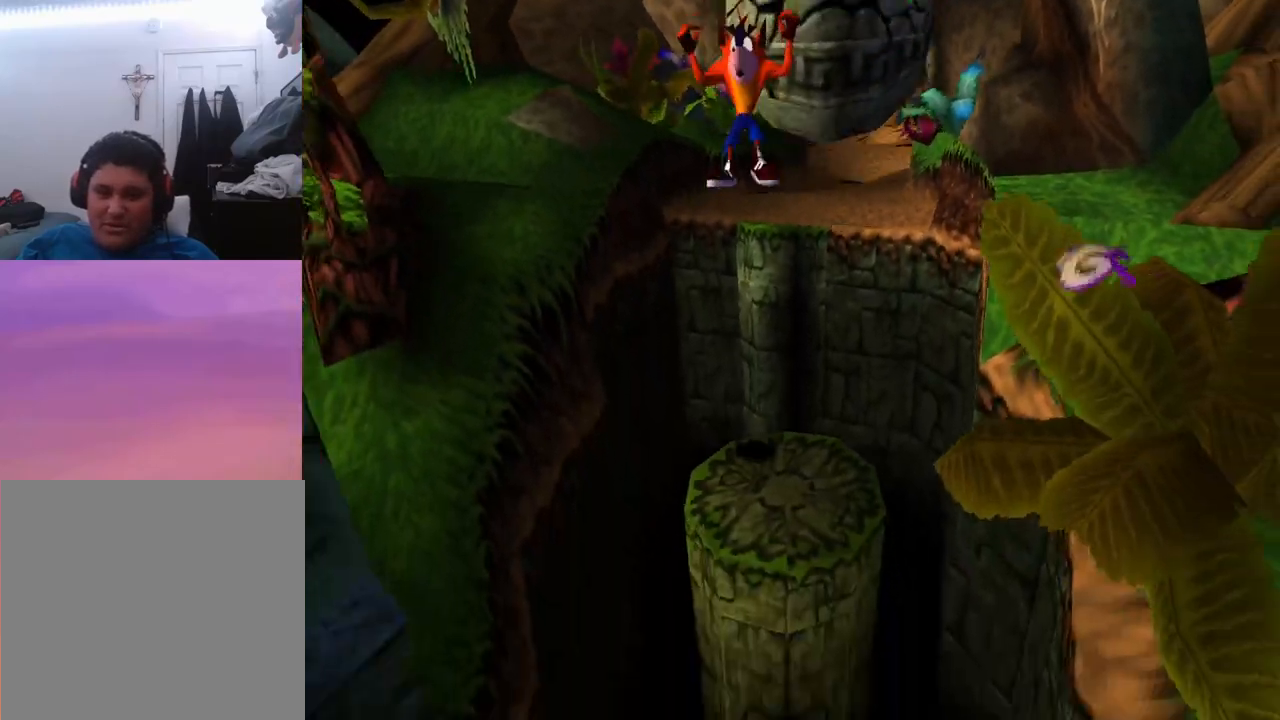
{"buttons": ["CROSS", "DPAD_DOWN"], "events": [[133, "CROSS", "down"]]}
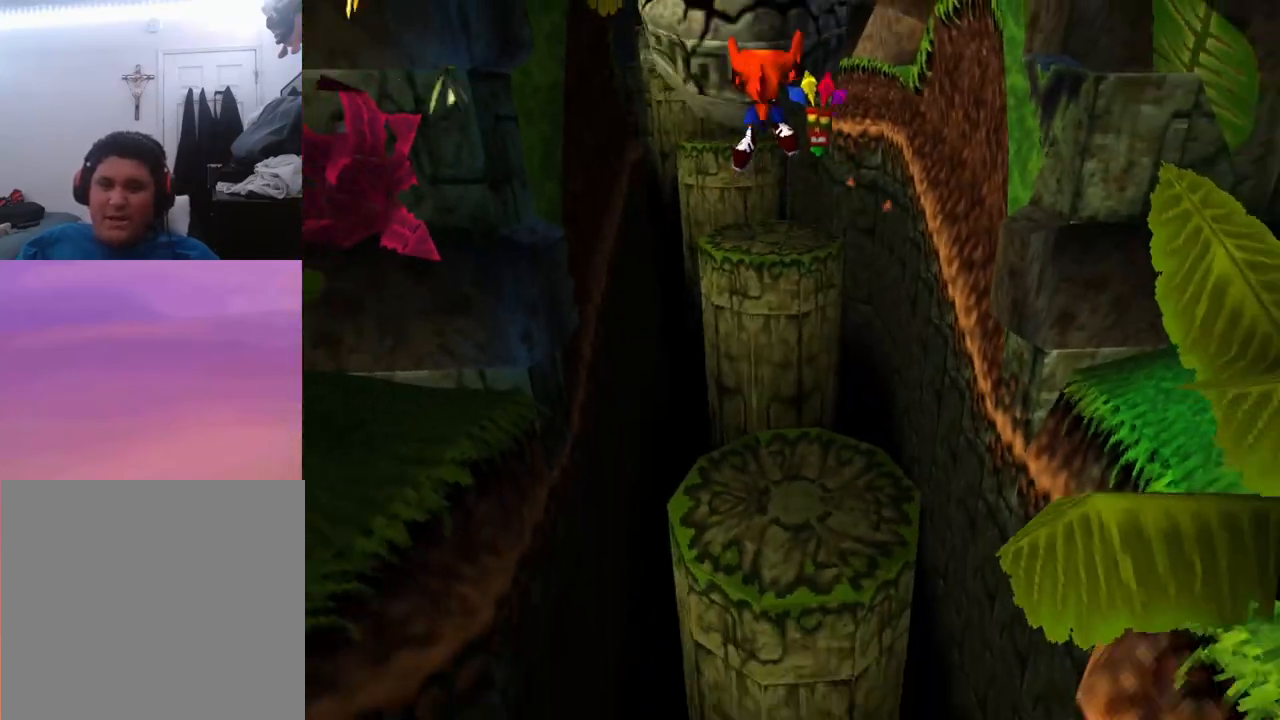
{"buttons": ["DPAD_DOWN"], "events": [[167, "CROSS", "up"]]}
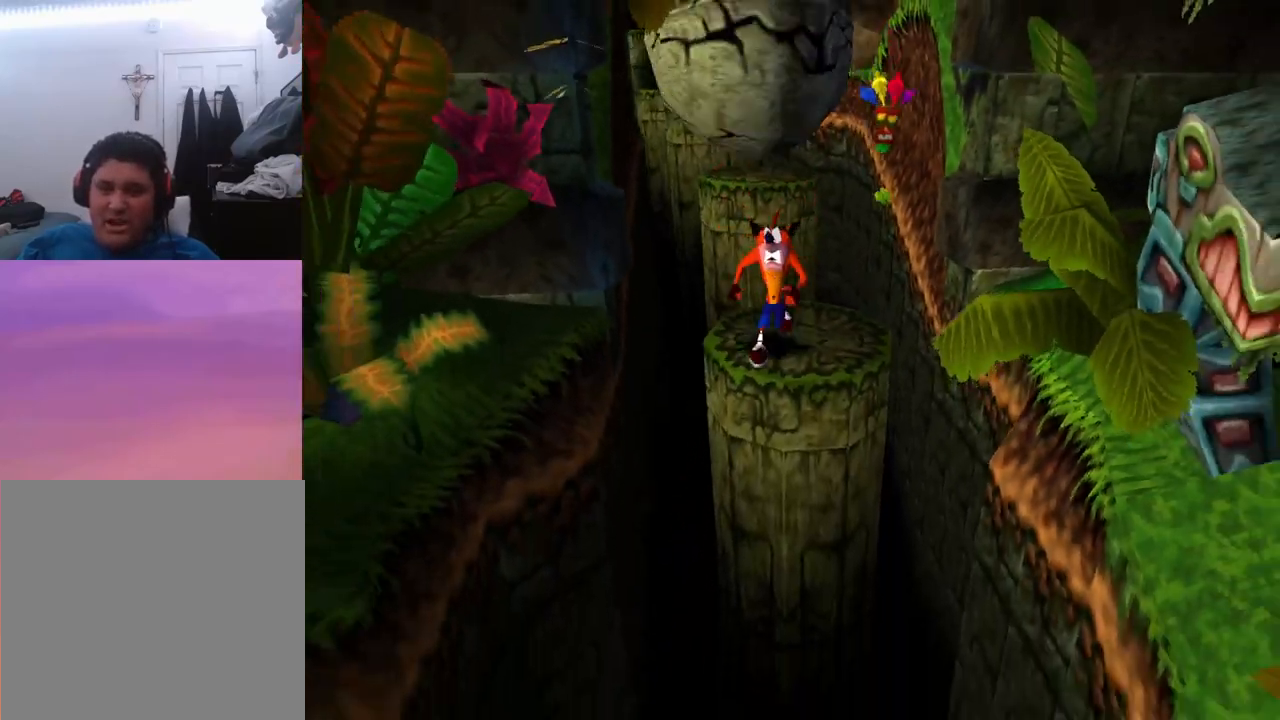
{"buttons": ["CROSS", "DPAD_DOWN"], "events": [[100, "CROSS", "down"]]}
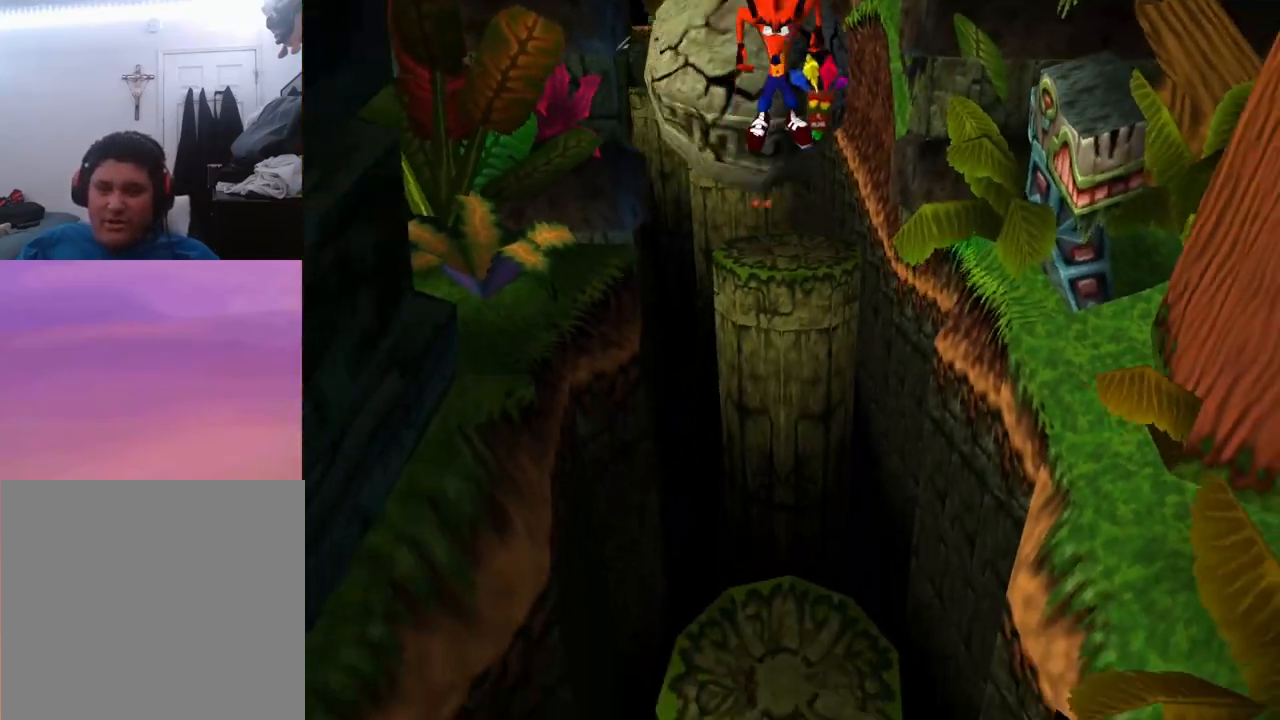
{"buttons": ["CROSS", "DPAD_DOWN"], "events": [[300, "CROSS", "up"], [467, "CROSS", "down"]]}
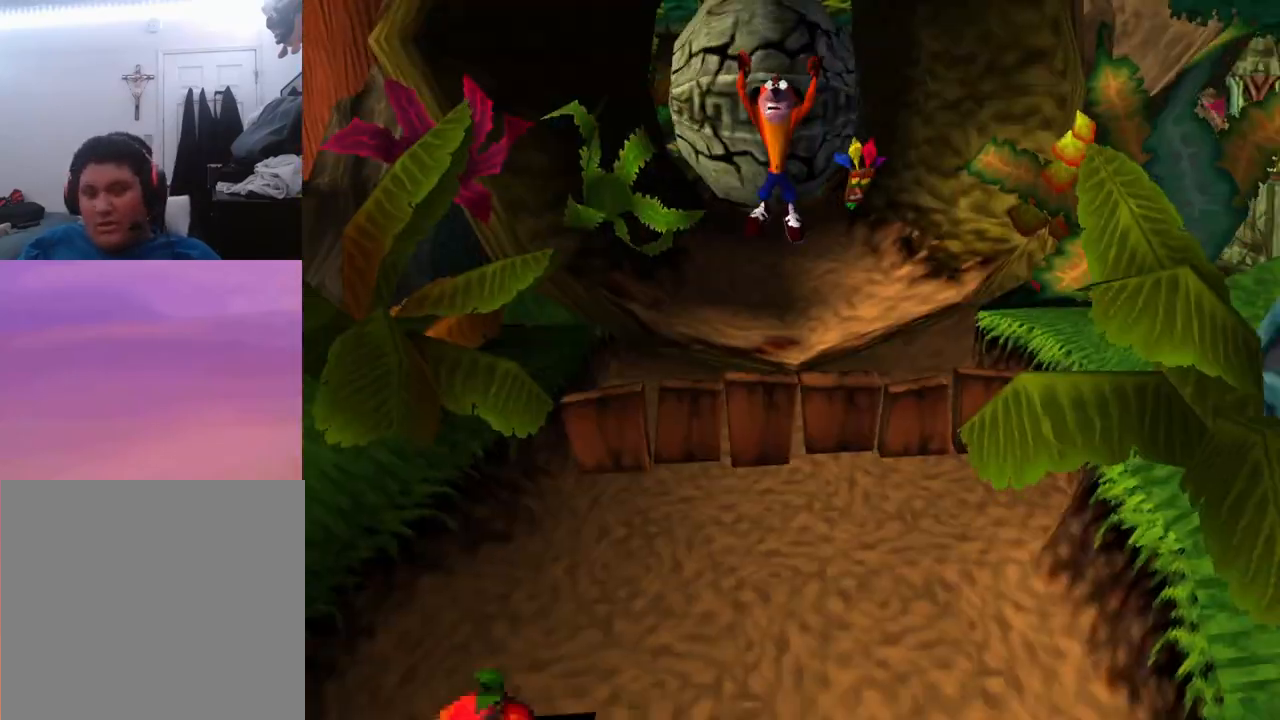
{"buttons": ["DPAD_DOWN"], "events": [[133, "DPAD_LEFT", "down"], [267, "DPAD_LEFT", "up"], [300, "CROSS", "up"]]}
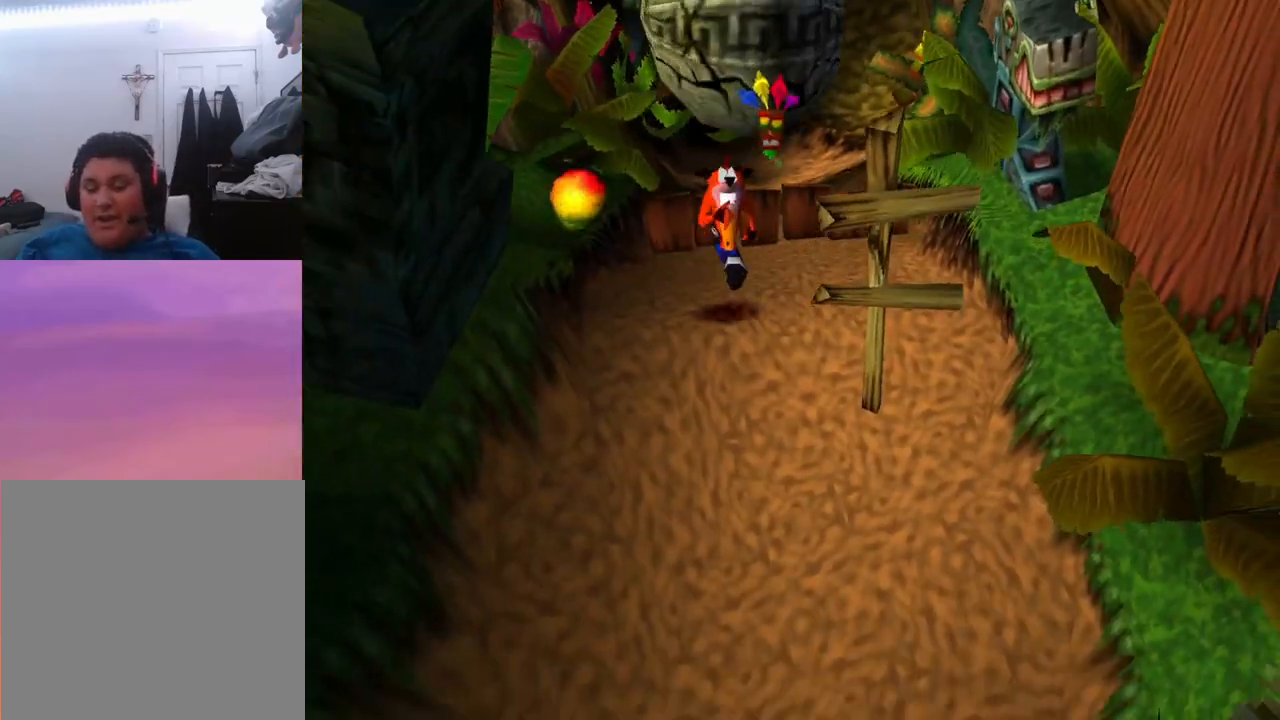
{"buttons": ["DPAD_DOWN"], "events": []}
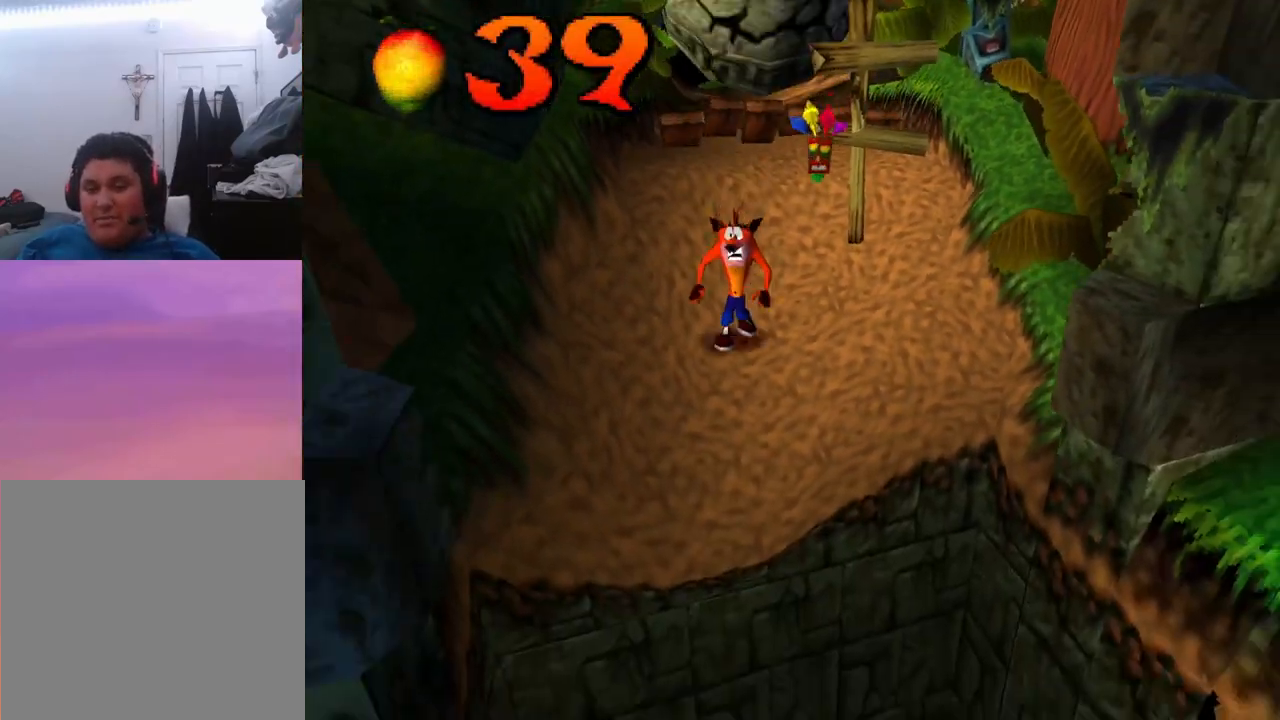
{"buttons": ["CROSS", "DPAD_DOWN"], "events": [[167, "CROSS", "down"]]}
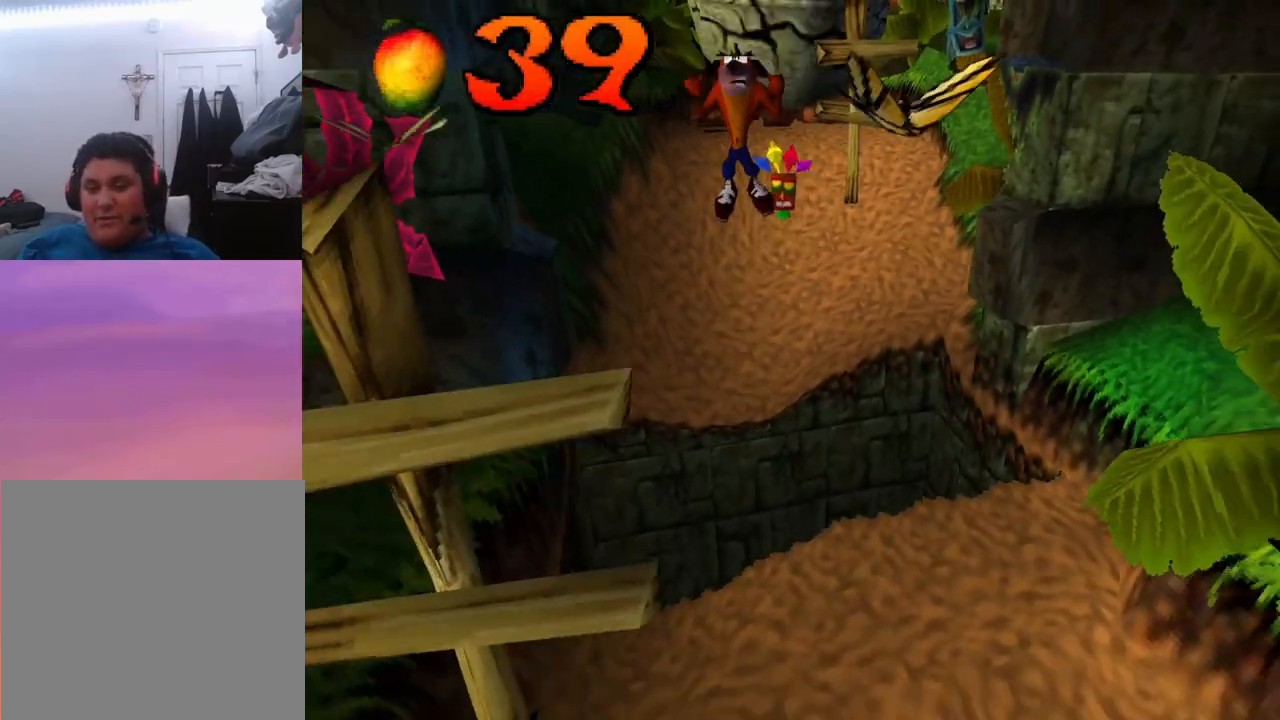
{"buttons": ["CROSS", "DPAD_DOWN"], "events": [[333, "DPAD_RIGHT", "down"], [500, "DPAD_RIGHT", "up"]]}
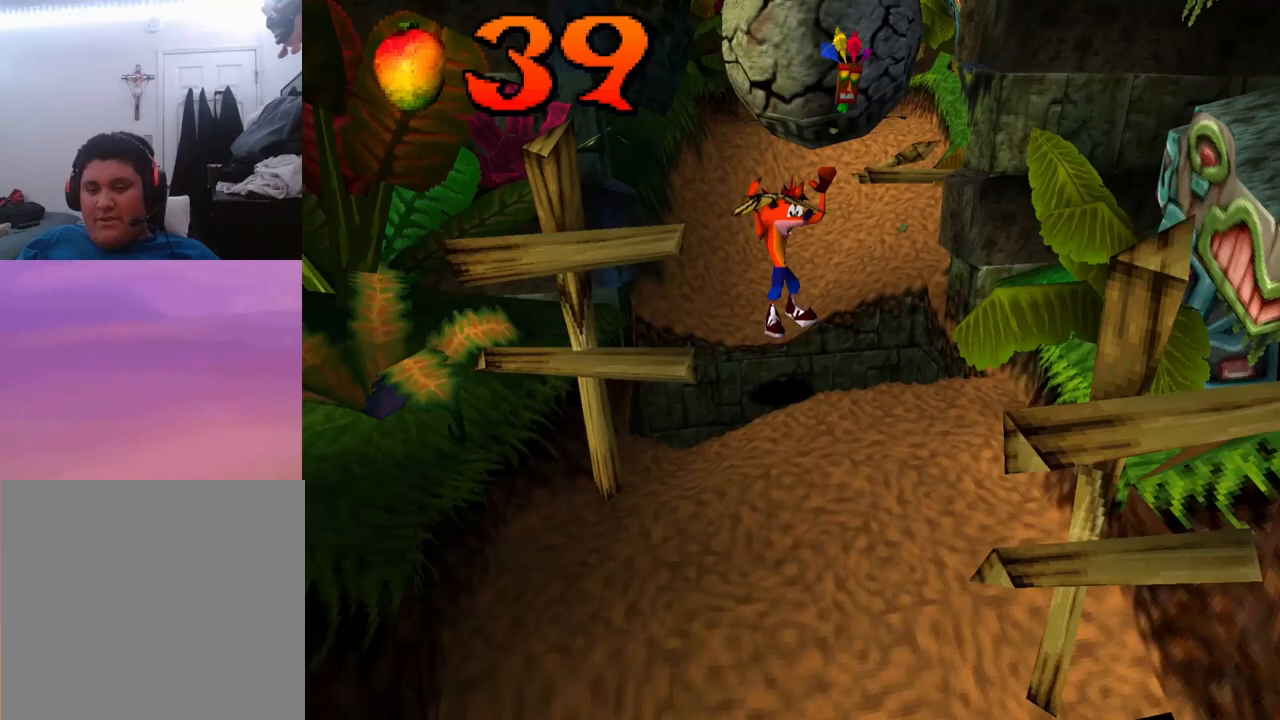
{"buttons": ["CROSS", "DPAD_DOWN", "DPAD_RIGHT"], "events": [[200, "CROSS", "up"], [267, "CROSS", "down"], [267, "DPAD_RIGHT", "down"]]}
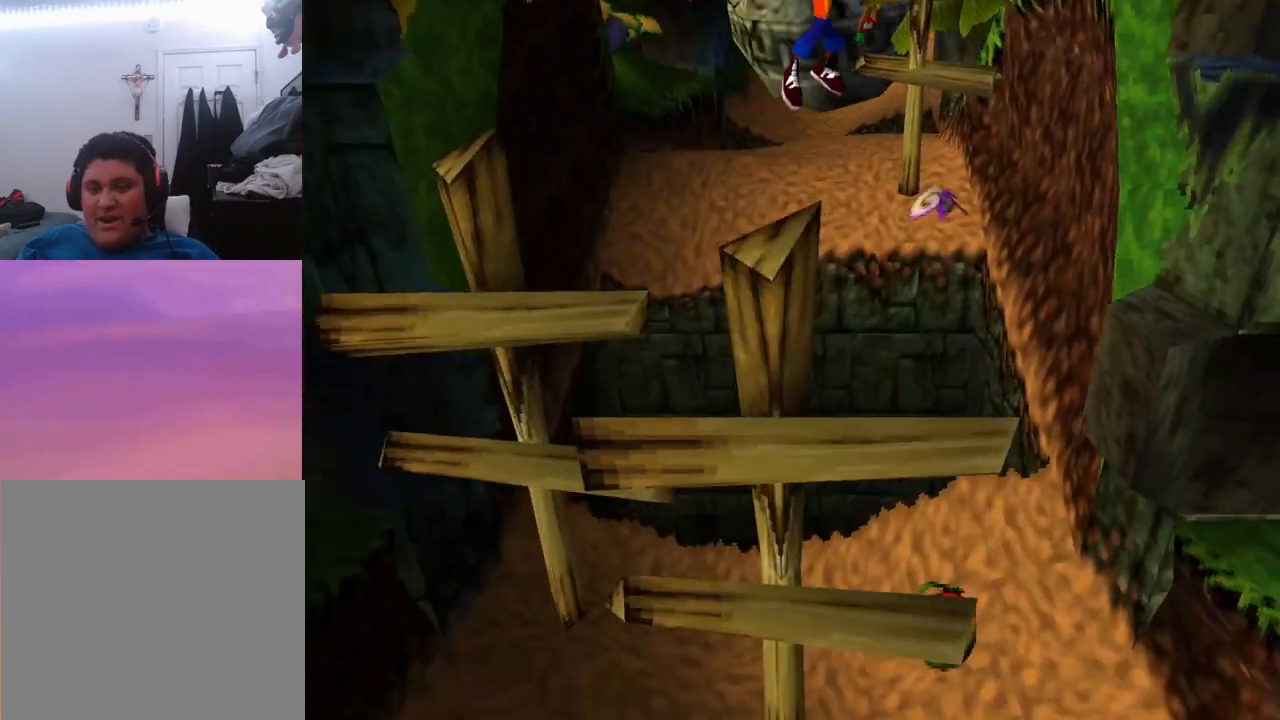
{"buttons": ["CROSS", "DPAD_DOWN"], "events": [[133, "DPAD_RIGHT", "up"]]}
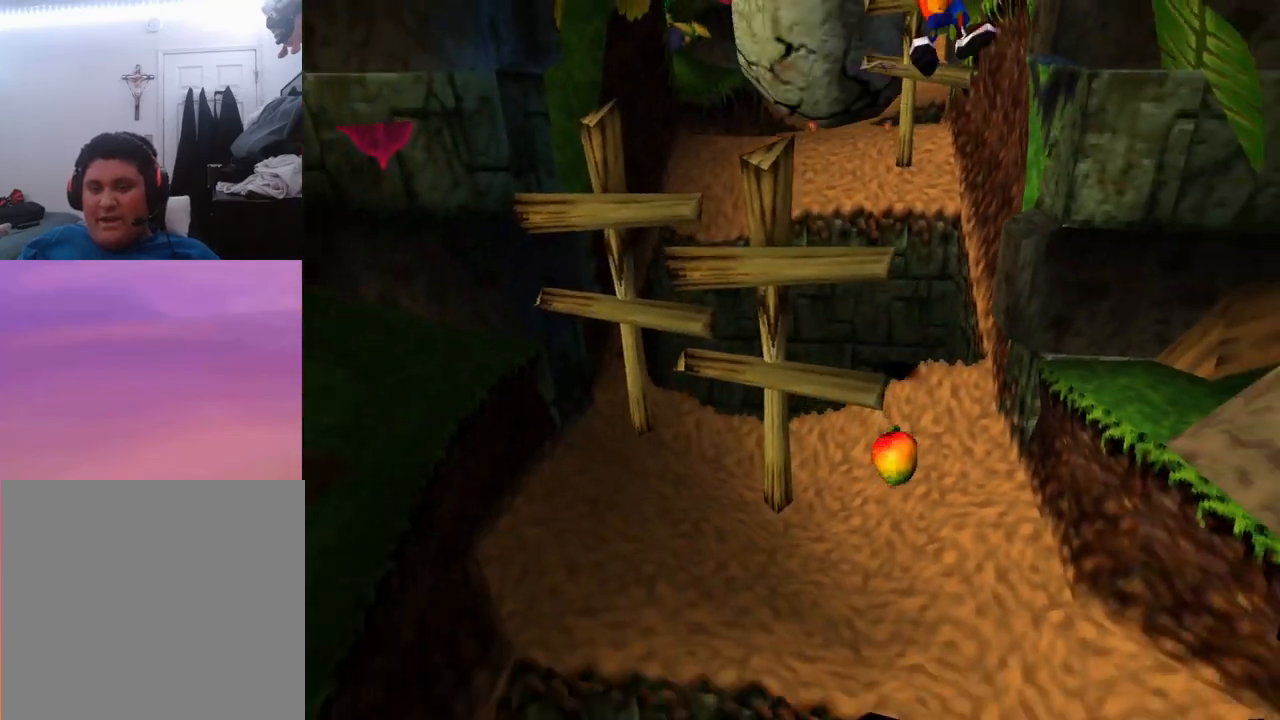
{"buttons": ["DPAD_DOWN"], "events": [[100, "DPAD_RIGHT", "down"], [133, "CROSS", "up"], [267, "DPAD_RIGHT", "up"]]}
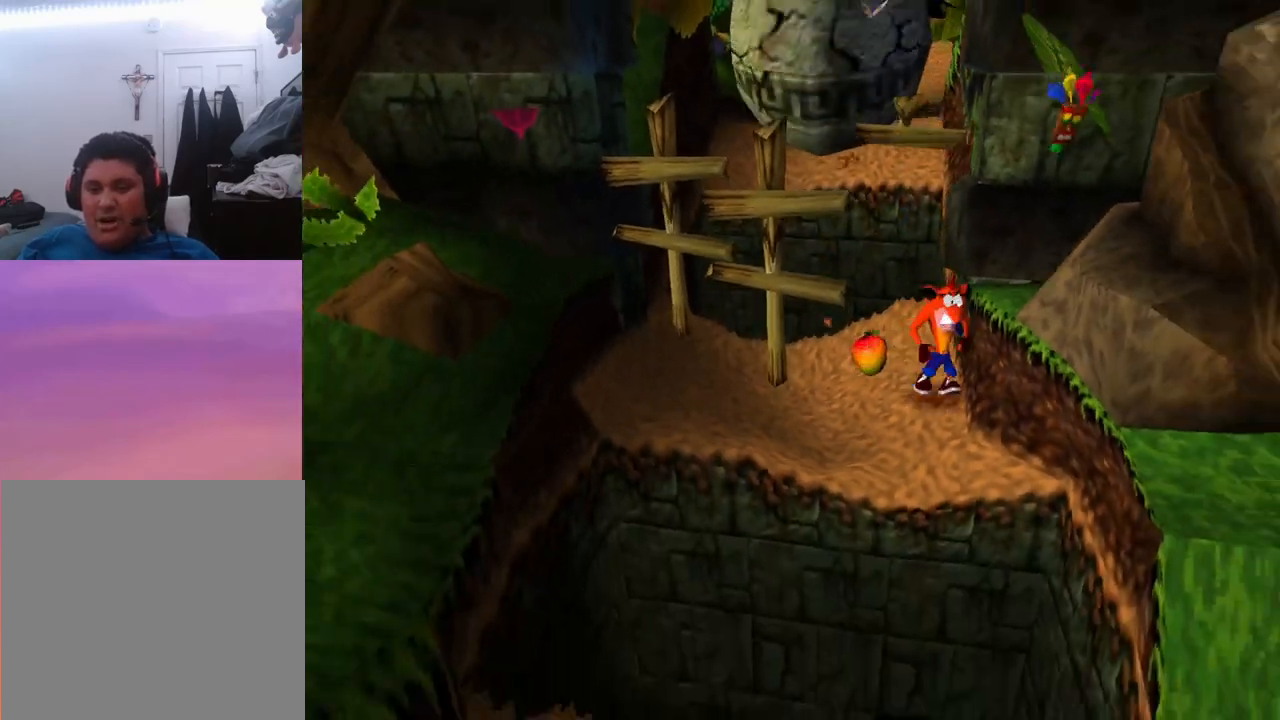
{"buttons": ["CROSS", "DPAD_DOWN"], "events": [[167, "DPAD_LEFT", "down"], [267, "CROSS", "down"], [400, "DPAD_LEFT", "up"]]}
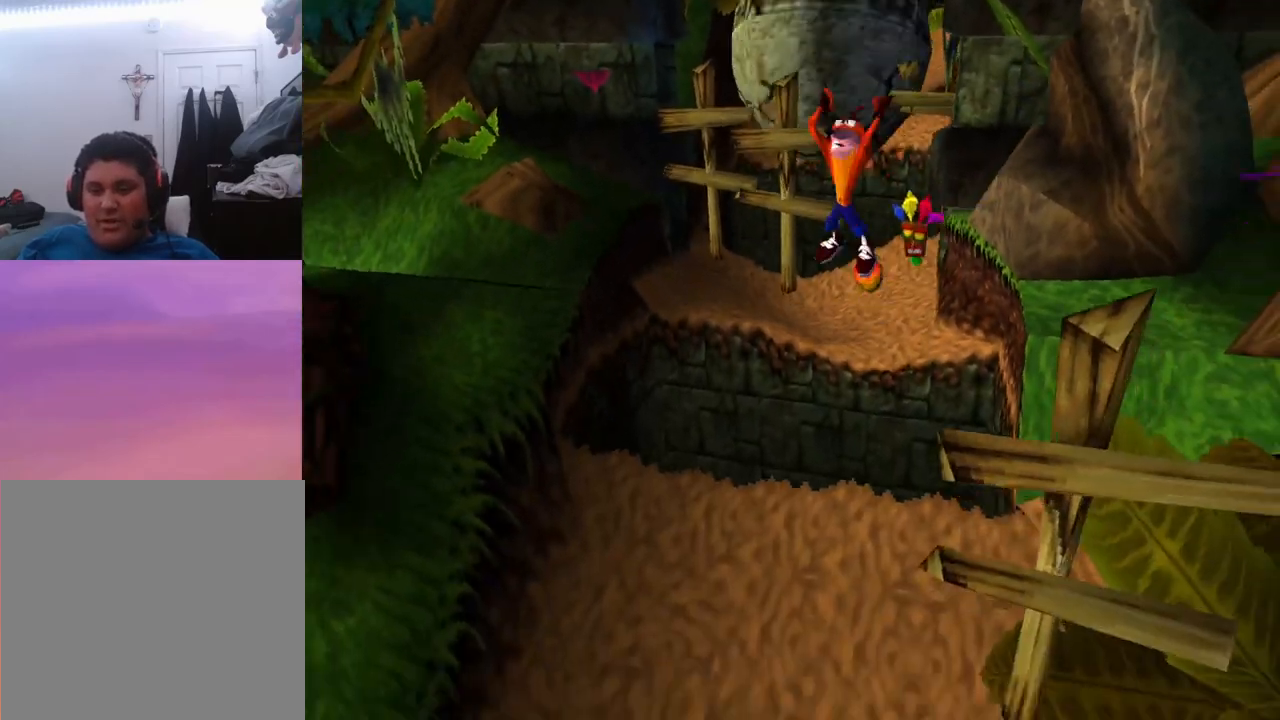
{"buttons": ["DPAD_DOWN"], "events": [[167, "DPAD_LEFT", "down"], [233, "DPAD_LEFT", "up"], [367, "CROSS", "up"]]}
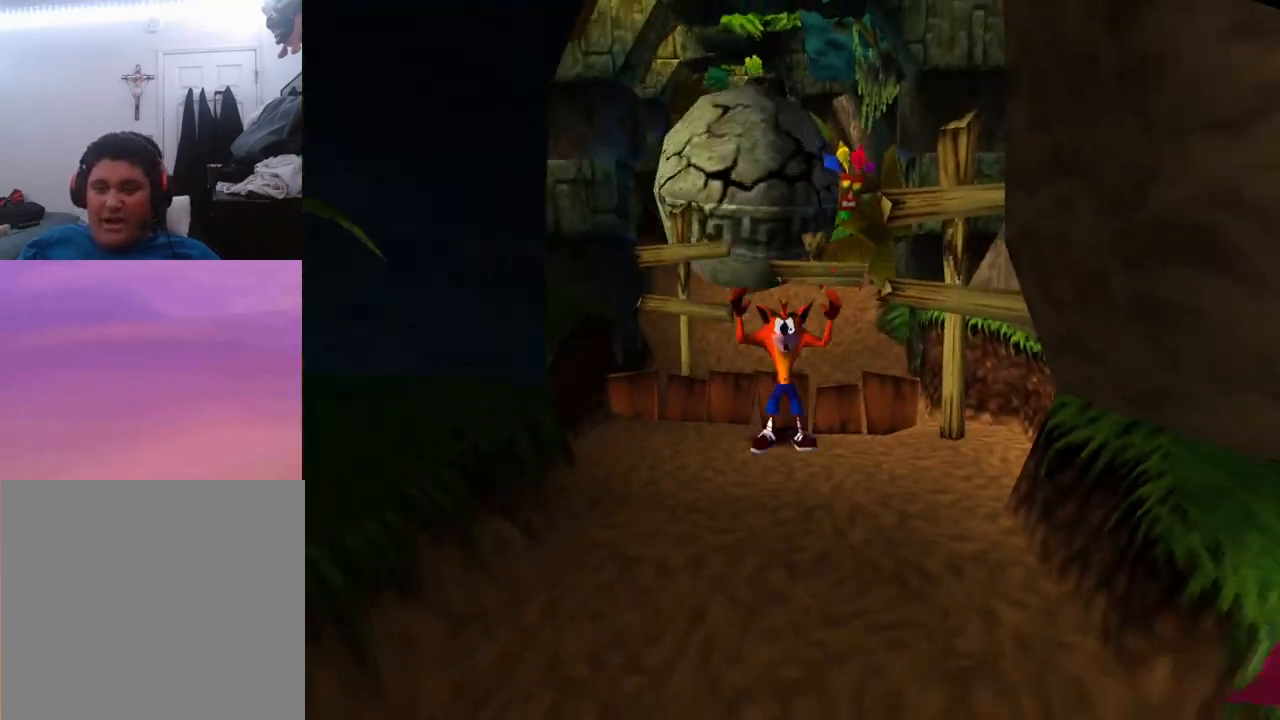
{"buttons": ["DPAD_DOWN"], "events": [[67, "CROSS", "down"], [167, "SQUARE", "down"], [500, "CROSS", "up"], [500, "SQUARE", "up"]]}
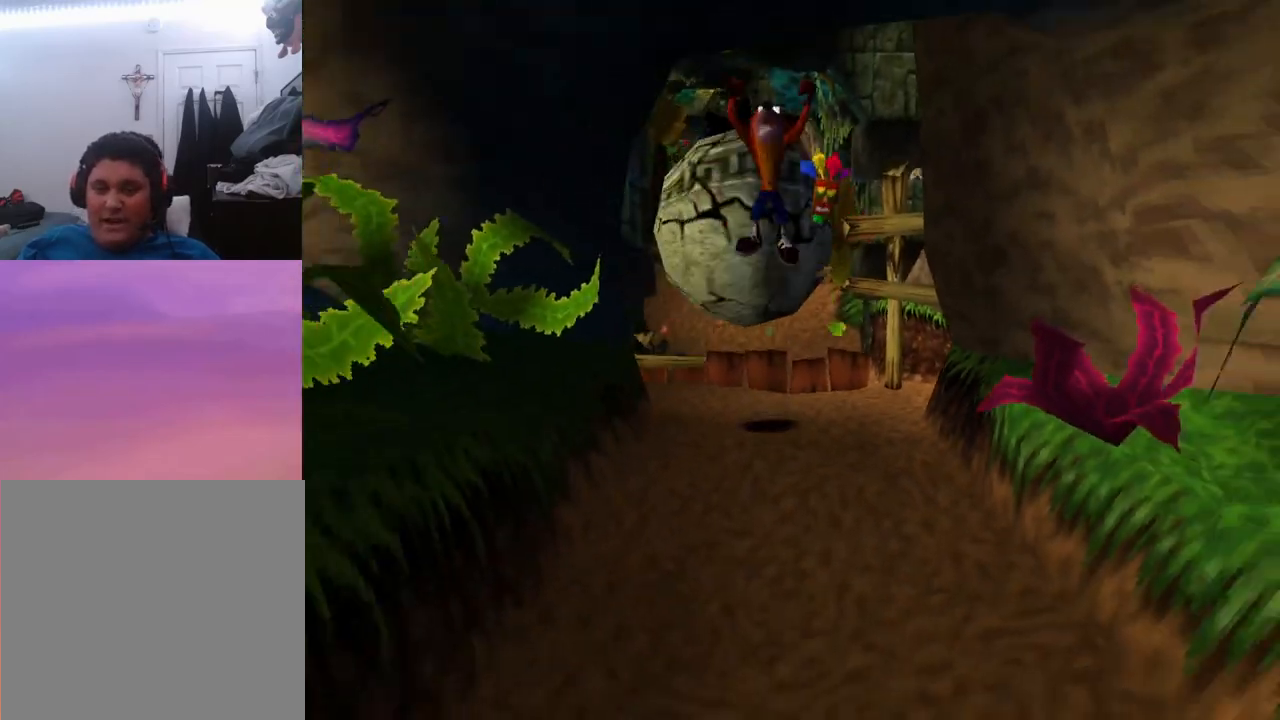
{"buttons": ["SQUARE", "DPAD_DOWN"], "events": [[300, "SQUARE", "down"]]}
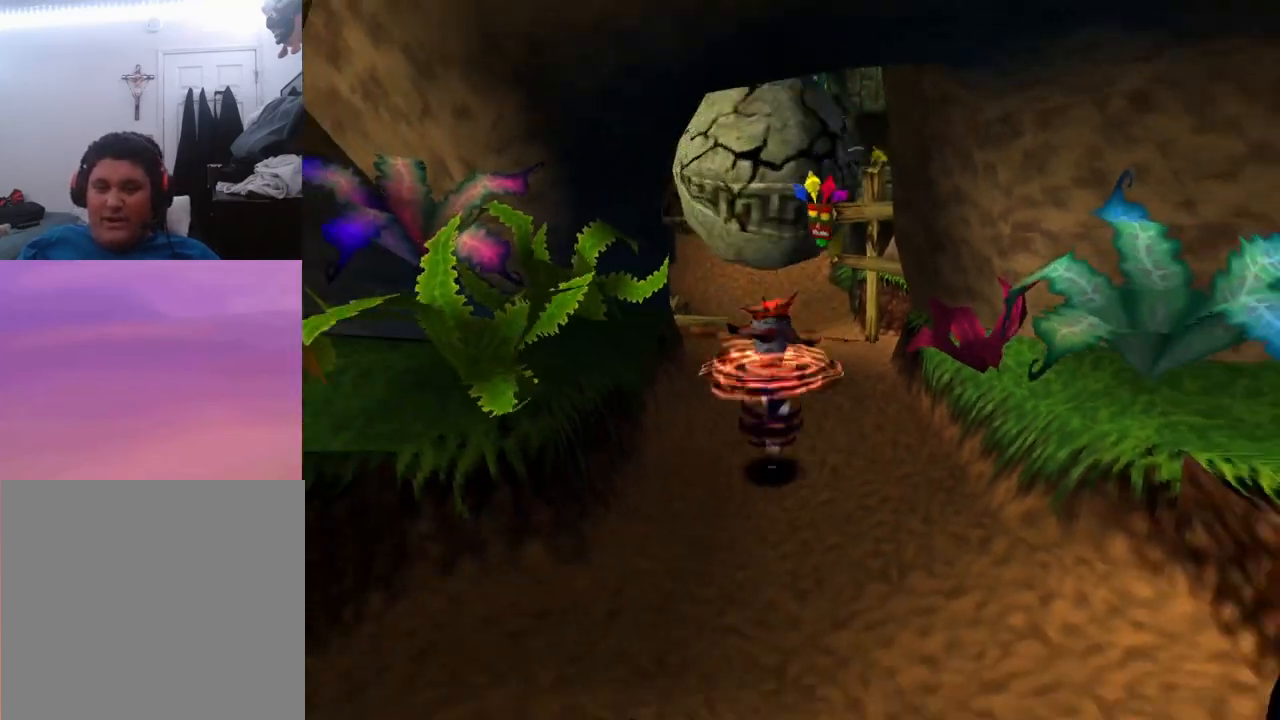
{"buttons": ["SQUARE", "DPAD_DOWN"], "events": [[100, "SQUARE", "up"], [433, "SQUARE", "down"]]}
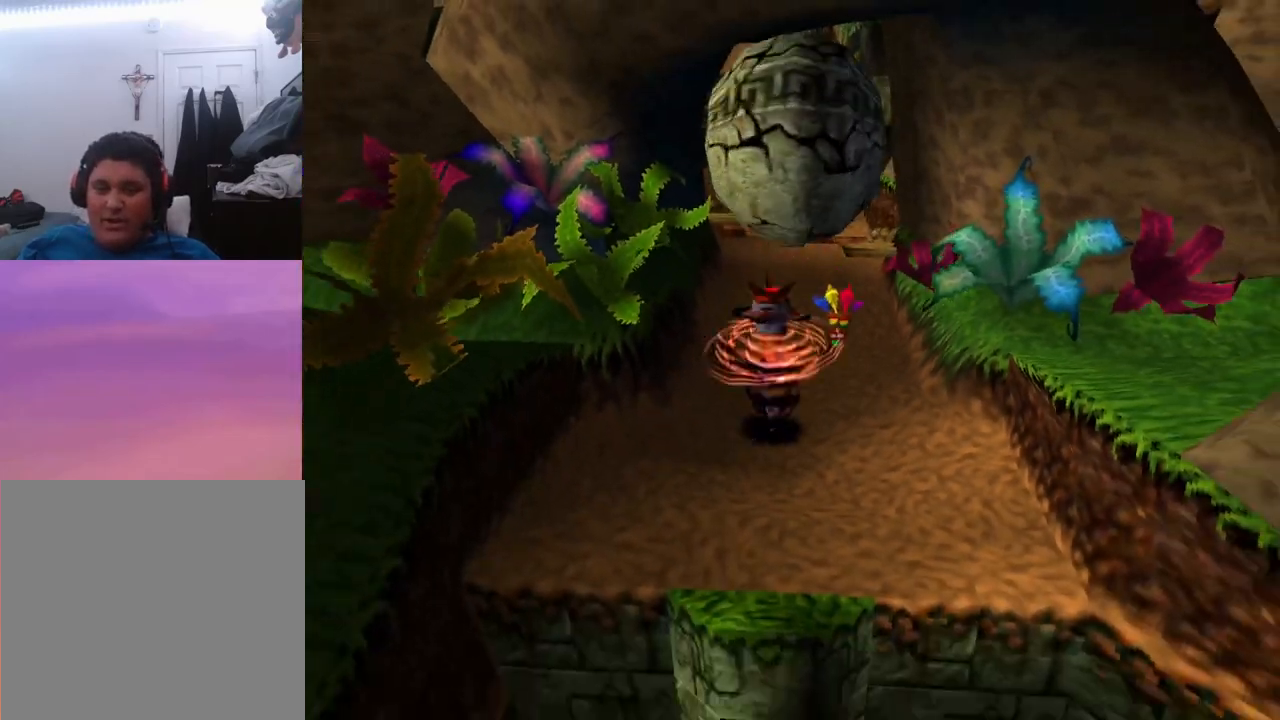
{"buttons": ["CROSS", "DPAD_DOWN"], "events": [[133, "SQUARE", "up"], [467, "CROSS", "down"]]}
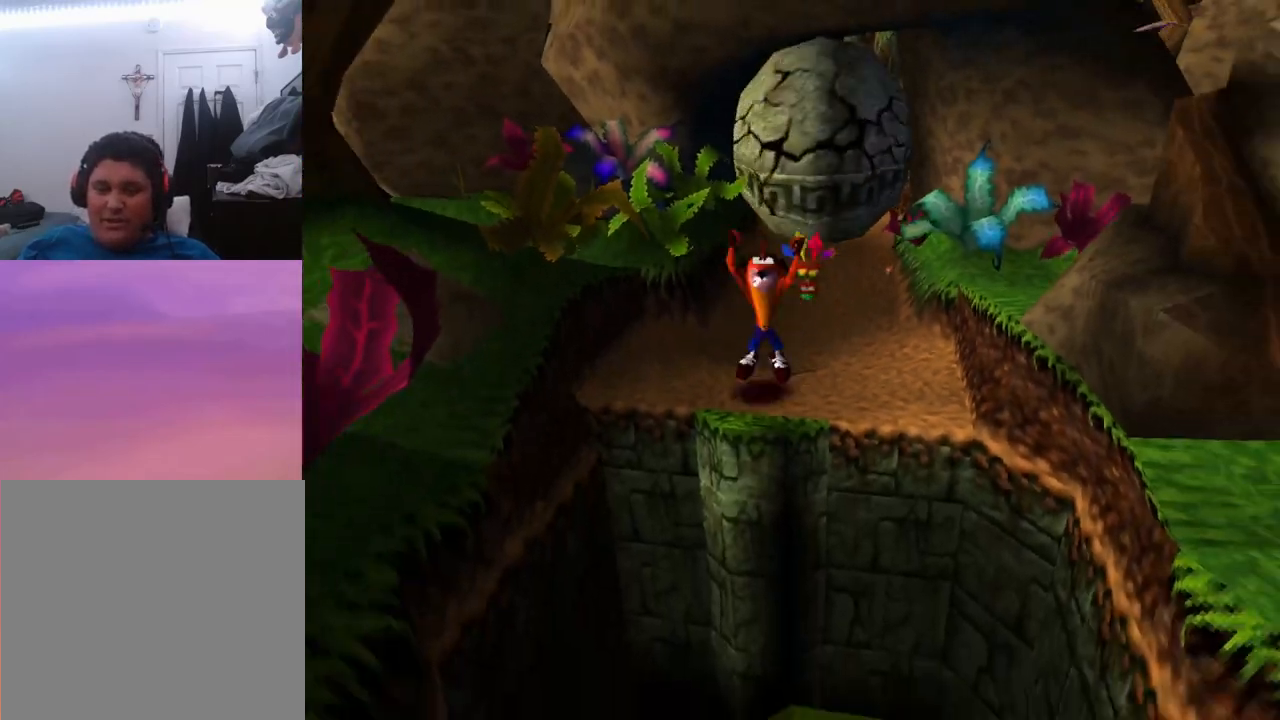
{"buttons": ["CROSS", "DPAD_DOWN"], "events": []}
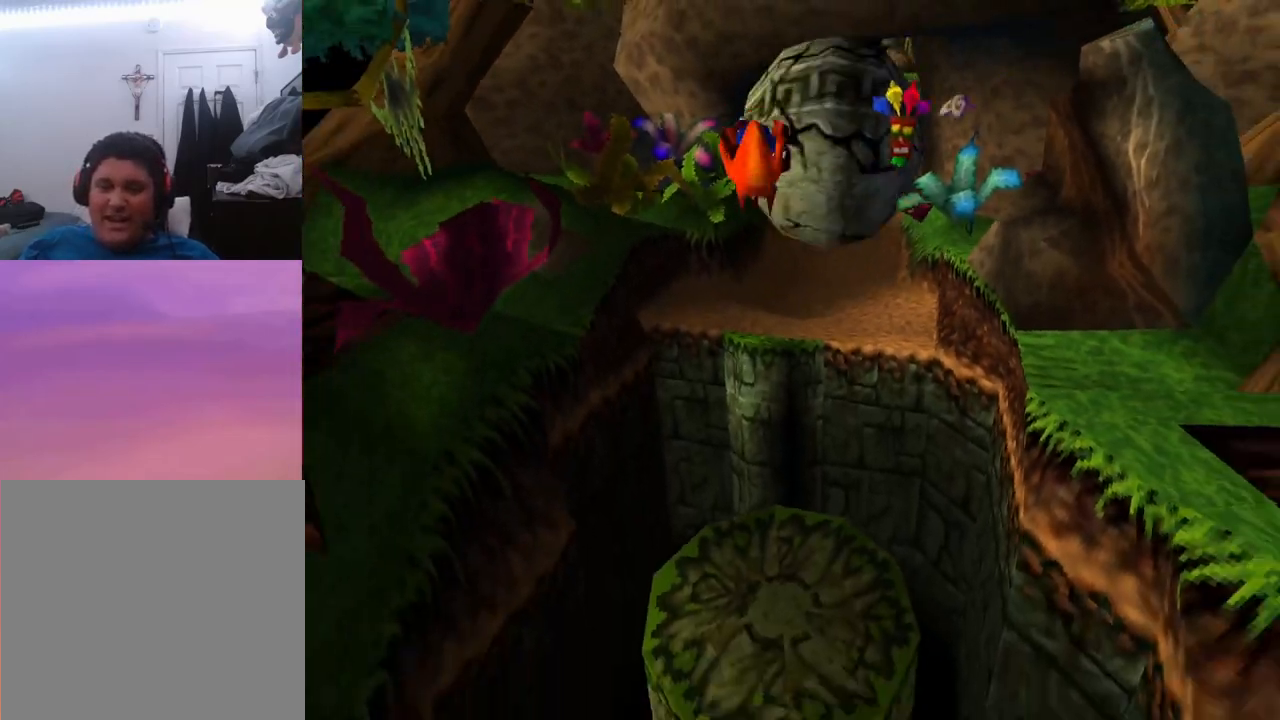
{"buttons": ["DPAD_DOWN"], "events": [[367, "CROSS", "up"]]}